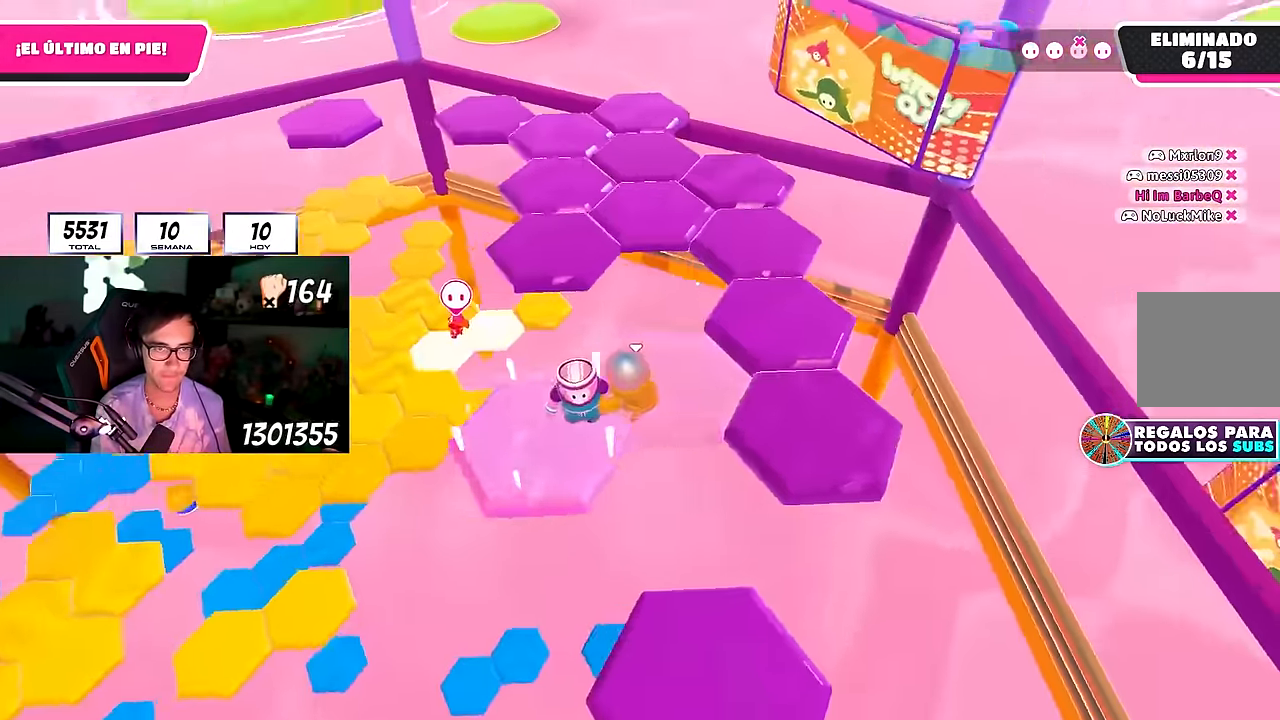
Gameplay with a controller (PlayStation layout); each line is a JSON object with the inputs held at the frame after it. "events" lists button and stick changes between this image and that frame as [ms after this image, input, new state], when the widget could be followed in between. Not read: R1.
{"buttons": [], "left_stick": "up", "right_stick": "center", "events": [[83, "CROSS", "up"], [150, "CROSS", "down"], [250, "CROSS", "up"], [283, "CROSS", "down"], [417, "CROSS", "up"], [500, "left_stick", "up"]]}
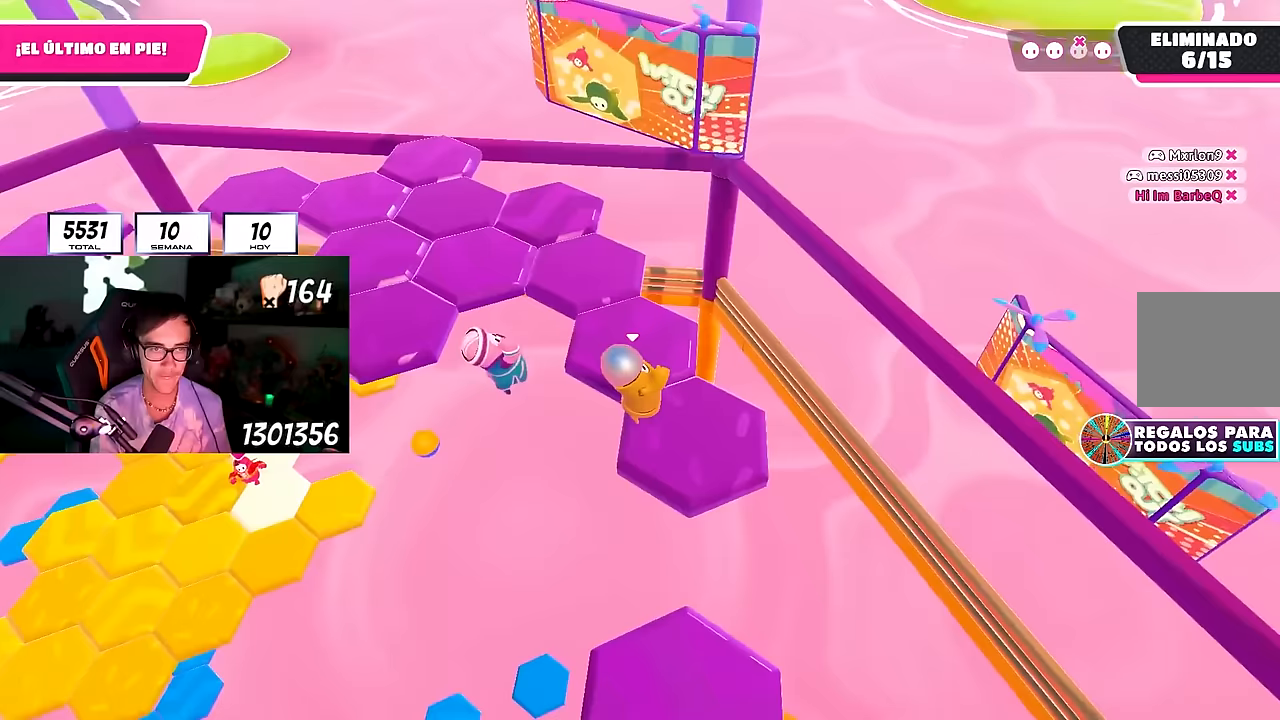
{"buttons": [], "left_stick": "up", "right_stick": "center", "events": [[283, "left_stick", "up-left"], [417, "left_stick", "up"]]}
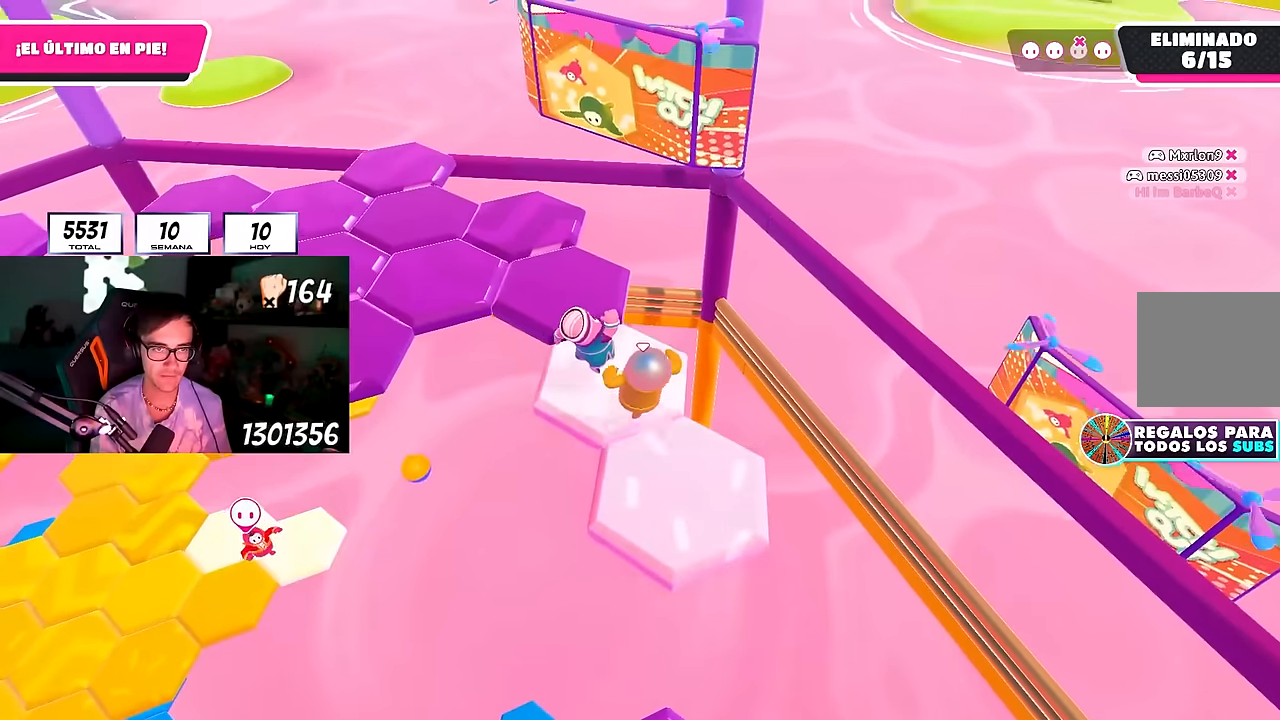
{"buttons": ["CROSS"], "left_stick": "up-left", "right_stick": "center", "events": [[17, "right_stick", "up-left"], [33, "R2", "down"], [167, "left_stick", "right"], [233, "R2", "up"], [233, "right_stick", "down"], [350, "left_stick", "up"], [383, "right_stick", "center"], [417, "left_stick", "up-left"], [500, "CROSS", "down"]]}
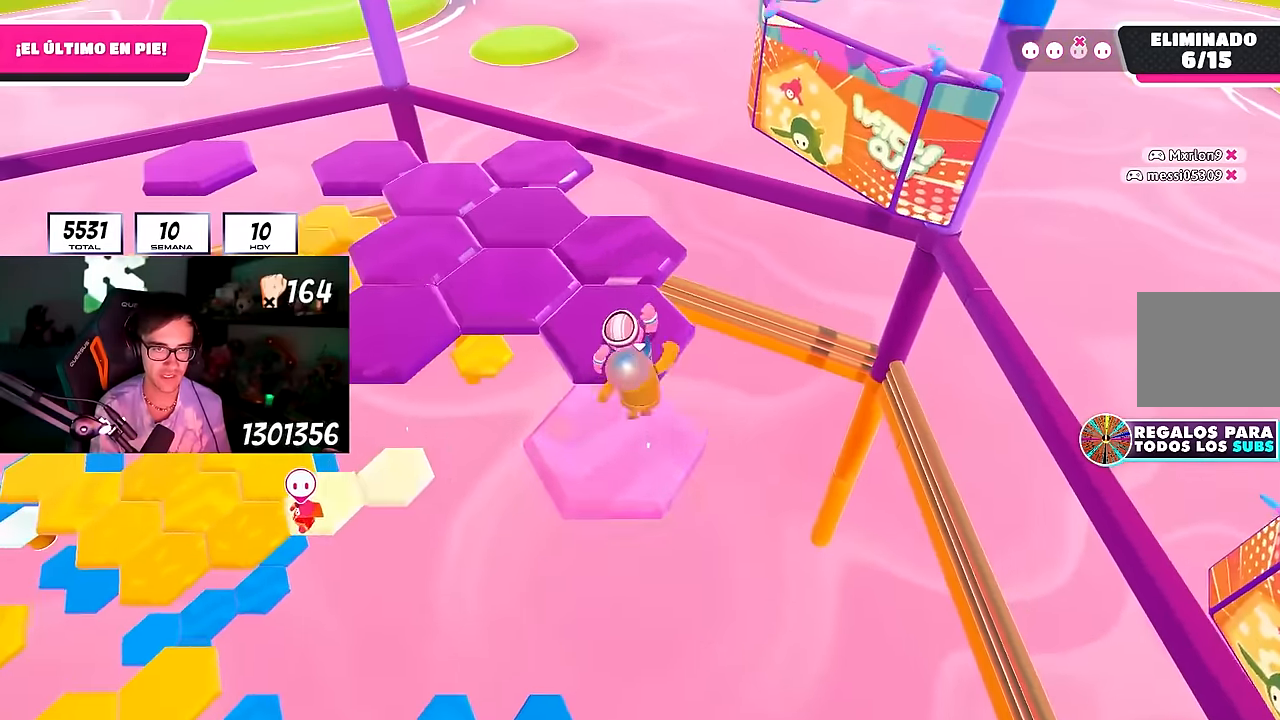
{"buttons": [], "left_stick": "up-left", "right_stick": "center", "events": [[100, "left_stick", "up"], [117, "CROSS", "up"], [167, "CROSS", "down"], [250, "CROSS", "up"], [300, "left_stick", "up-left"], [417, "SQUARE", "down"], [500, "SQUARE", "up"]]}
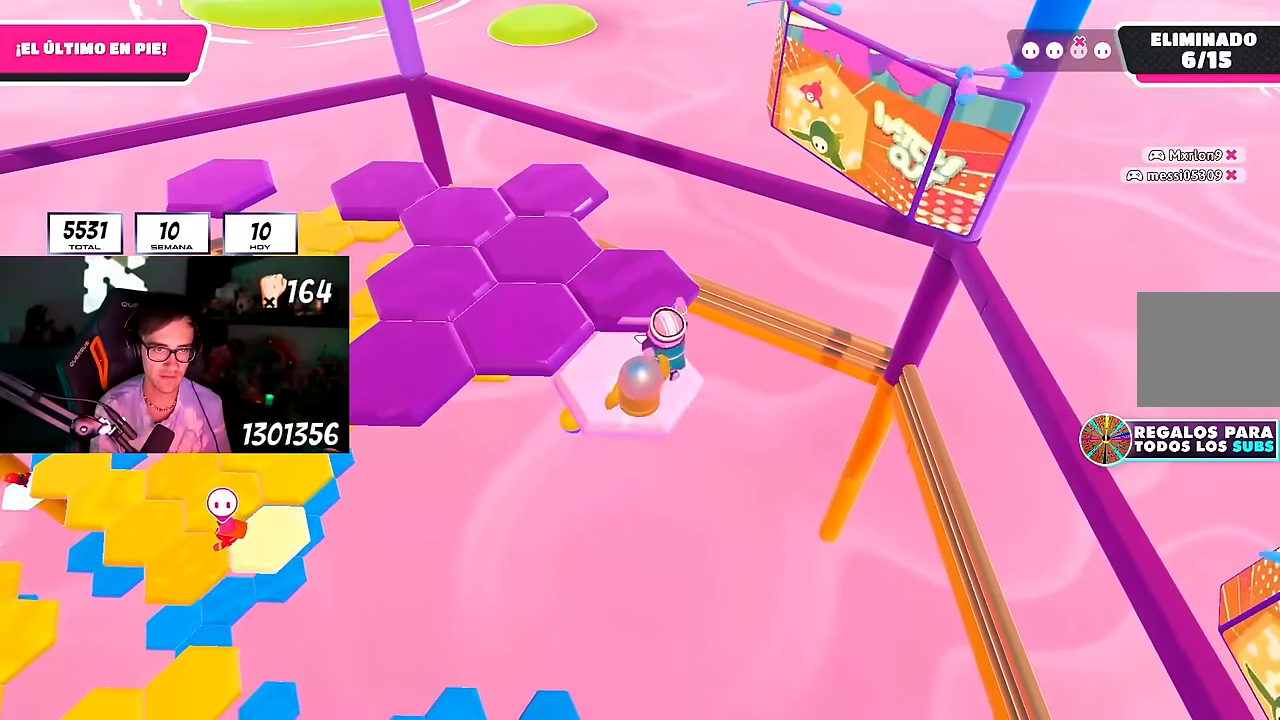
{"buttons": [], "left_stick": "up-left", "right_stick": "center", "events": [[200, "right_stick", "left"], [333, "right_stick", "center"], [383, "CROSS", "down"], [467, "CROSS", "up"]]}
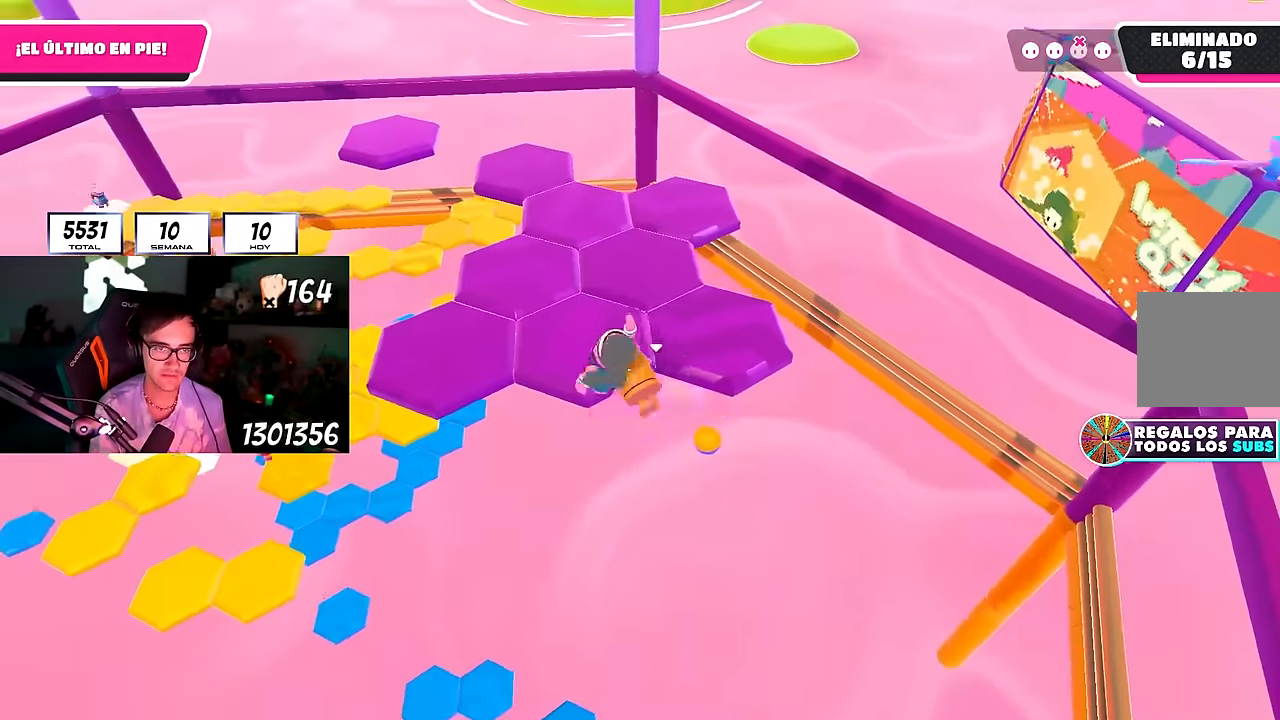
{"buttons": [], "left_stick": "up-right", "right_stick": "center", "events": [[50, "CROSS", "down"], [50, "left_stick", "up"], [117, "CROSS", "up"], [183, "CROSS", "down"], [267, "CROSS", "up"], [300, "left_stick", "up-right"]]}
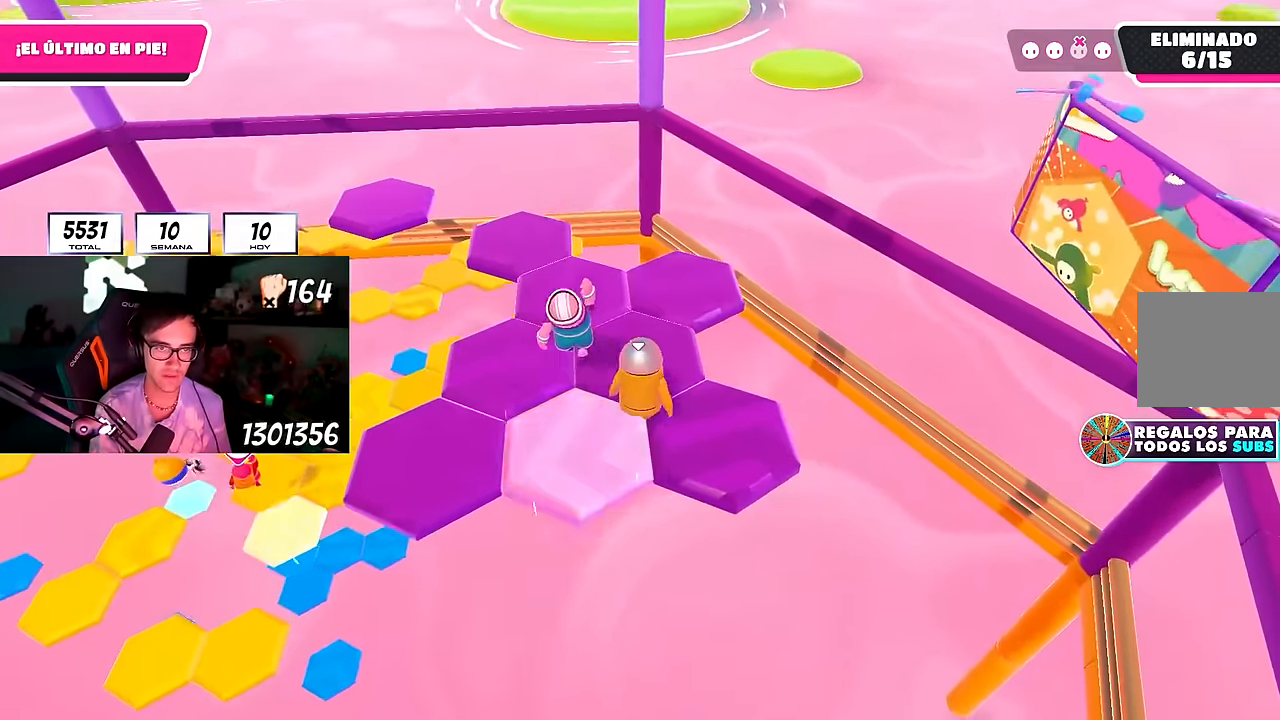
{"buttons": [], "left_stick": "down-left", "right_stick": "left", "events": [[83, "right_stick", "down-left"], [200, "left_stick", "up-left"], [200, "right_stick", "center"], [250, "CROSS", "down"], [400, "CROSS", "up"], [483, "right_stick", "left"], [500, "left_stick", "down-left"]]}
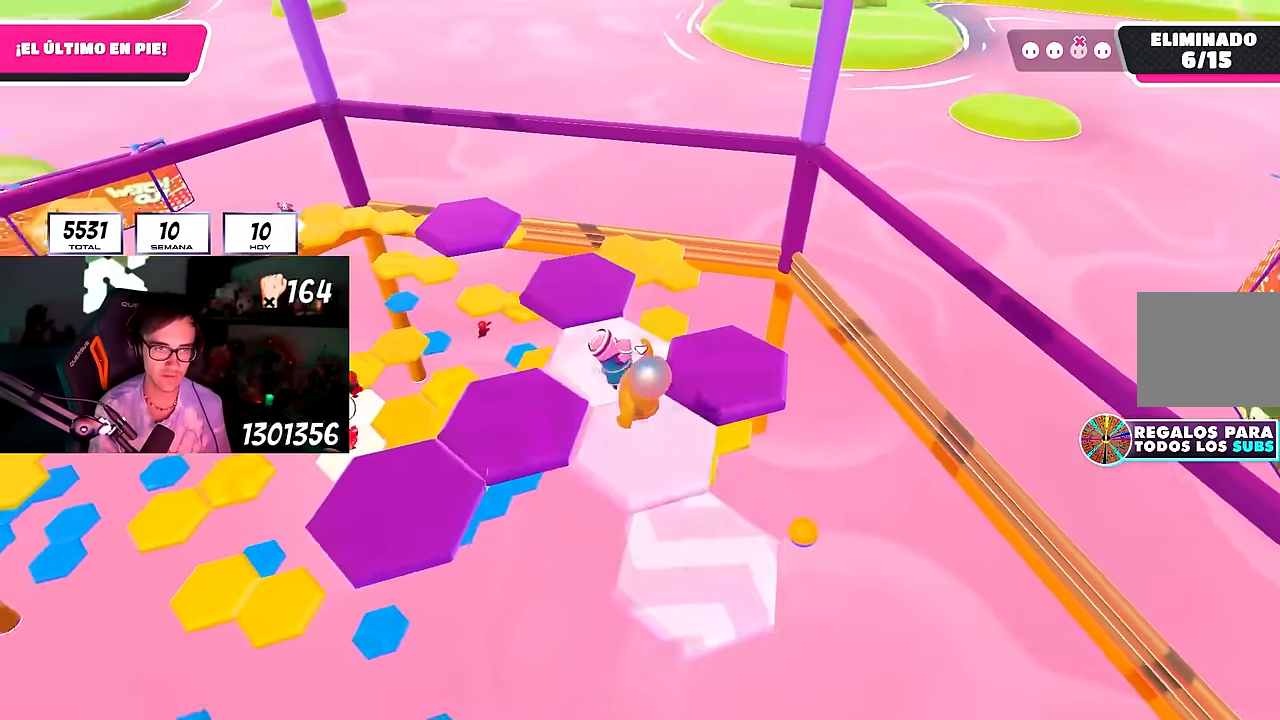
{"buttons": ["CROSS"], "left_stick": "up-left", "right_stick": "center", "events": [[233, "left_stick", "up-left"], [233, "right_stick", "center"], [367, "CROSS", "down"]]}
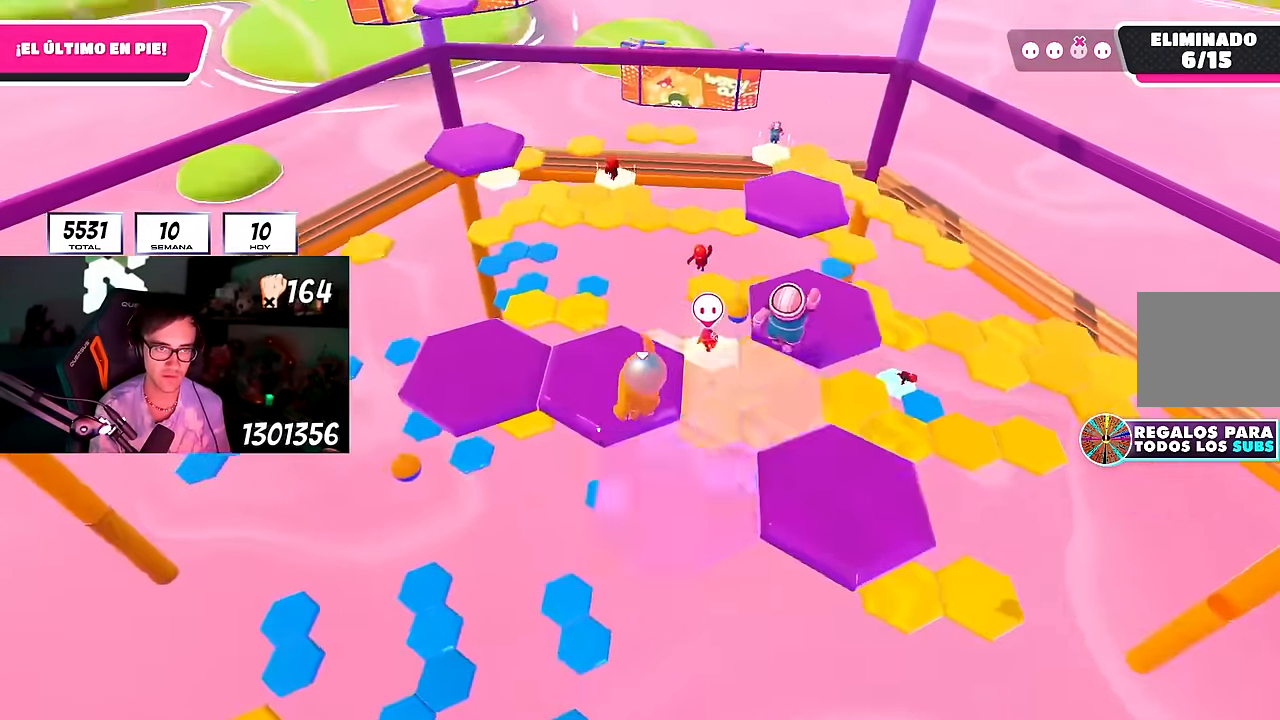
{"buttons": [], "left_stick": "left", "right_stick": "center", "events": [[17, "CROSS", "up"], [133, "left_stick", "up-right"], [150, "right_stick", "down"], [250, "left_stick", "down"], [283, "right_stick", "down-left"], [350, "left_stick", "left"], [433, "right_stick", "down-right"], [500, "right_stick", "center"]]}
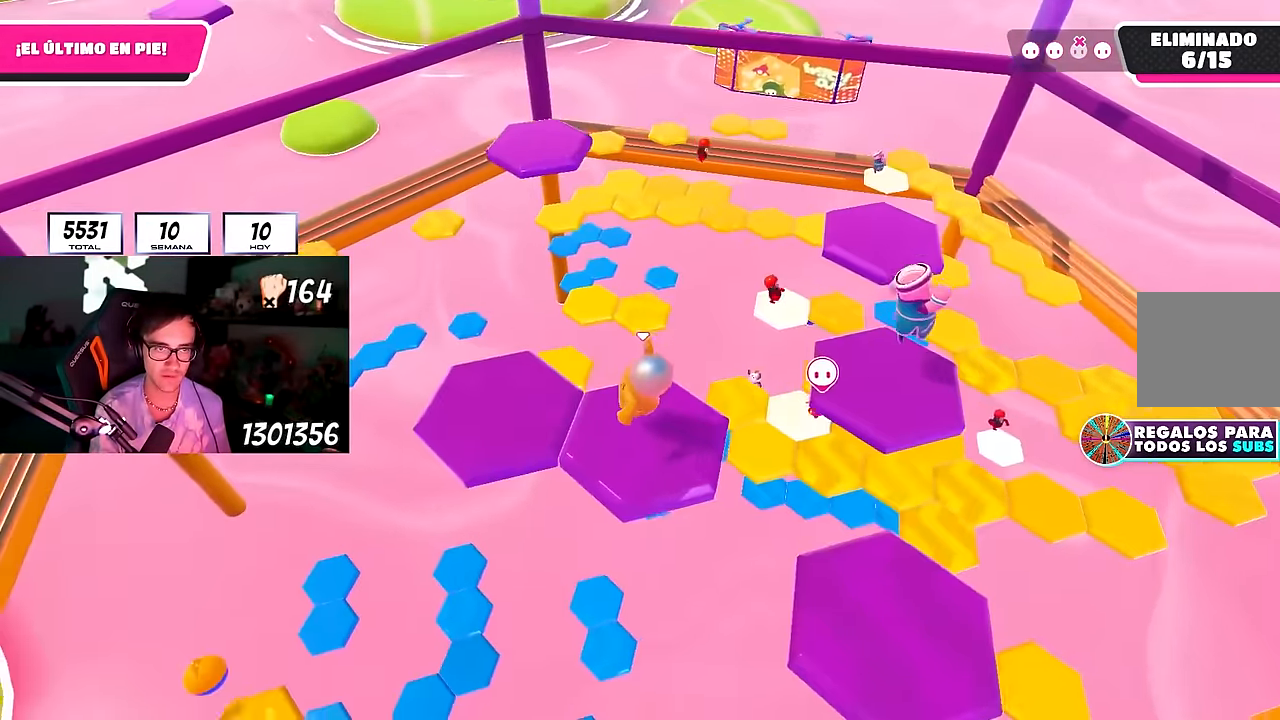
{"buttons": [], "left_stick": "up", "right_stick": "down", "events": [[267, "right_stick", "down-right"], [383, "left_stick", "up"], [417, "right_stick", "down"]]}
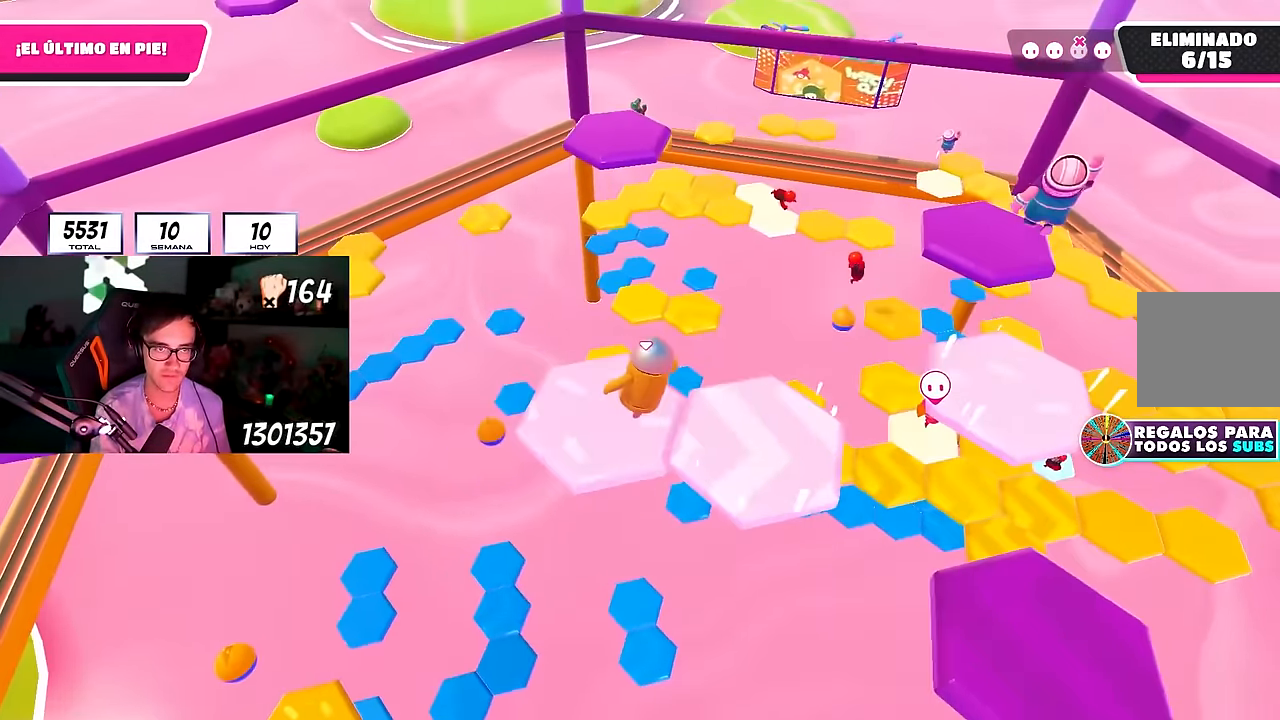
{"buttons": ["CROSS"], "left_stick": "up", "right_stick": "center", "events": [[83, "right_stick", "center"], [400, "CROSS", "down"]]}
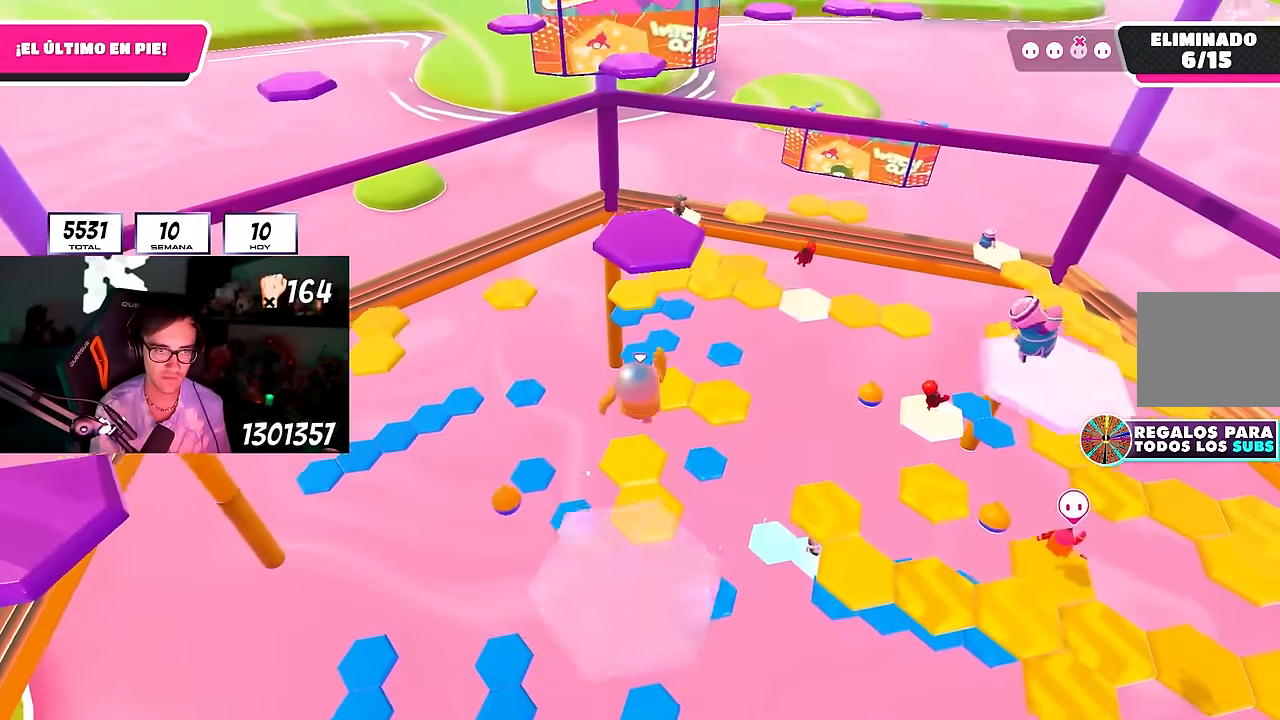
{"buttons": ["SQUARE"], "left_stick": "up", "right_stick": "center", "events": [[217, "CROSS", "up"], [400, "SQUARE", "down"]]}
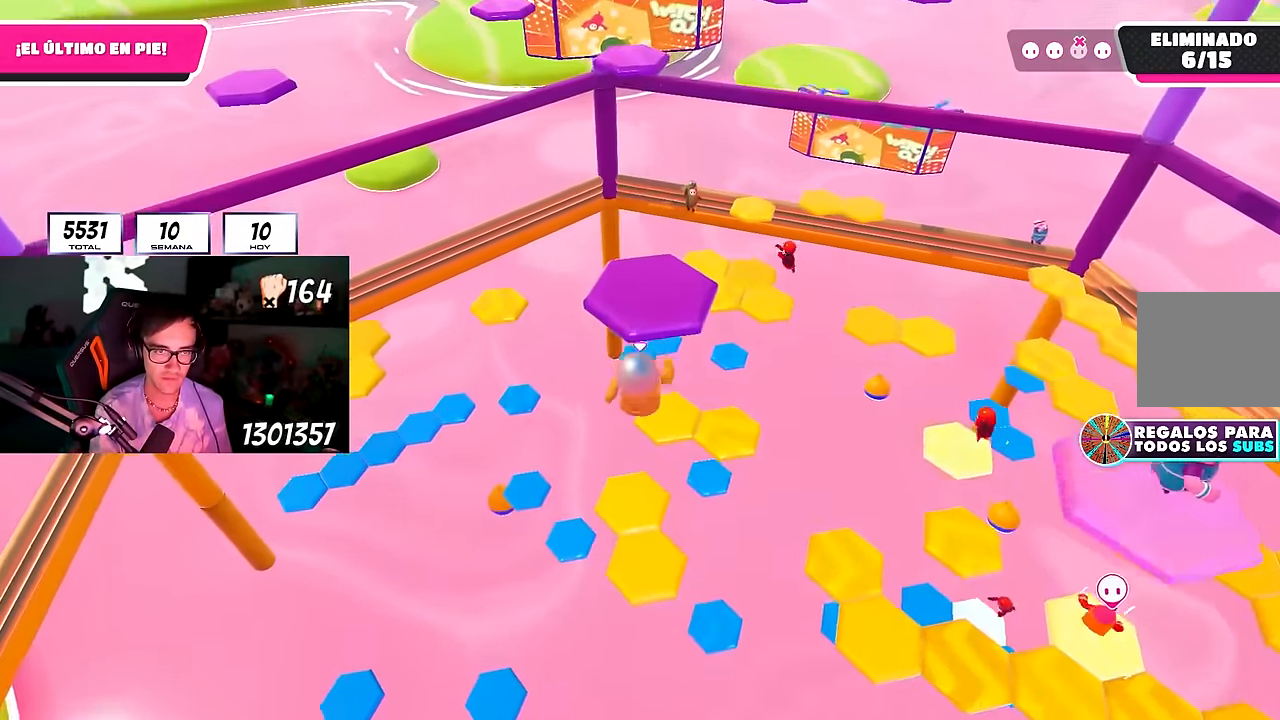
{"buttons": [], "left_stick": "up", "right_stick": "down-right", "events": [[117, "SQUARE", "up"], [200, "left_stick", "up-right"], [267, "right_stick", "down-right"], [467, "left_stick", "up"]]}
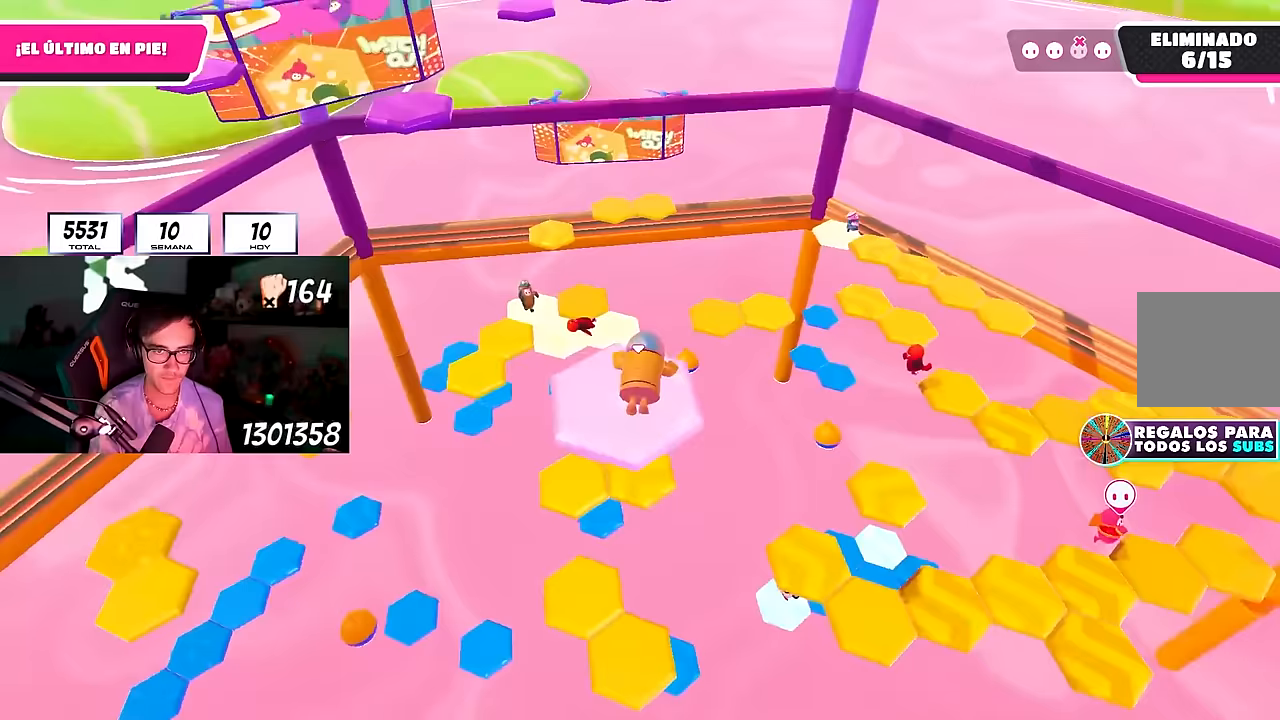
{"buttons": ["CROSS"], "left_stick": "up-right", "right_stick": "center", "events": [[333, "right_stick", "center"], [450, "left_stick", "up-right"], [467, "CROSS", "down"]]}
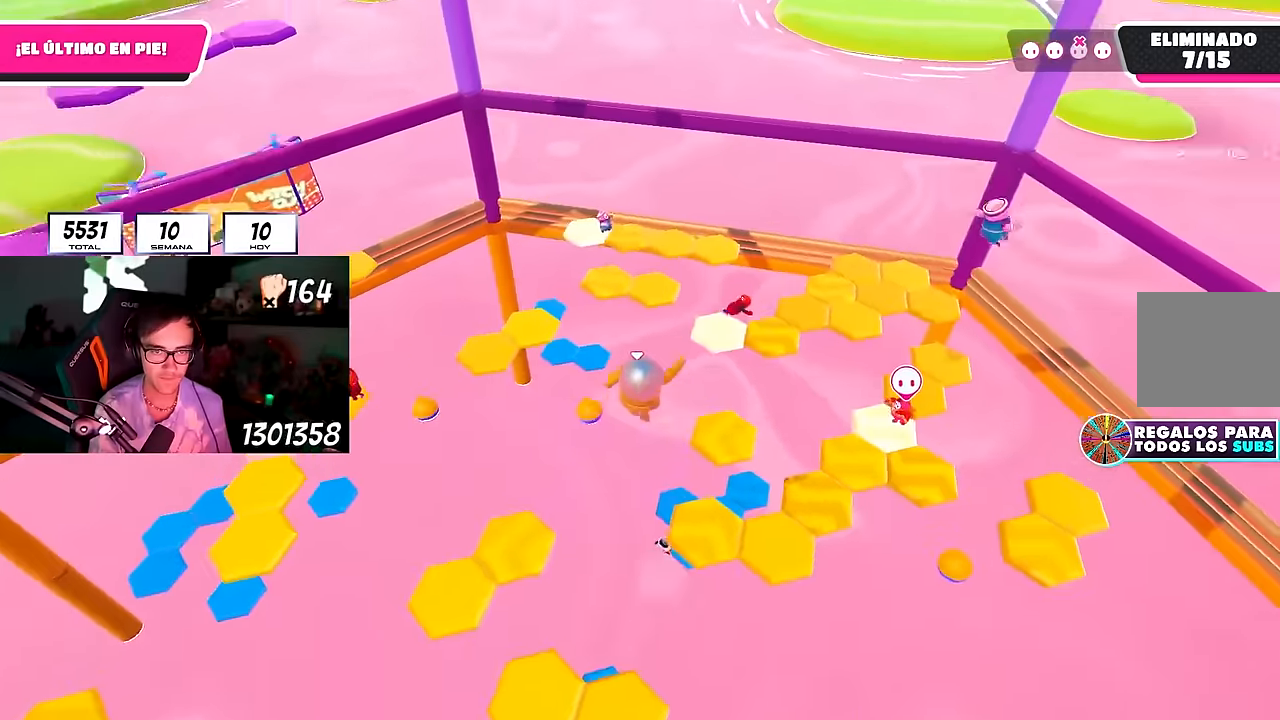
{"buttons": [], "left_stick": "up-right", "right_stick": "down-left", "events": [[100, "CROSS", "up"], [233, "right_stick", "down-left"]]}
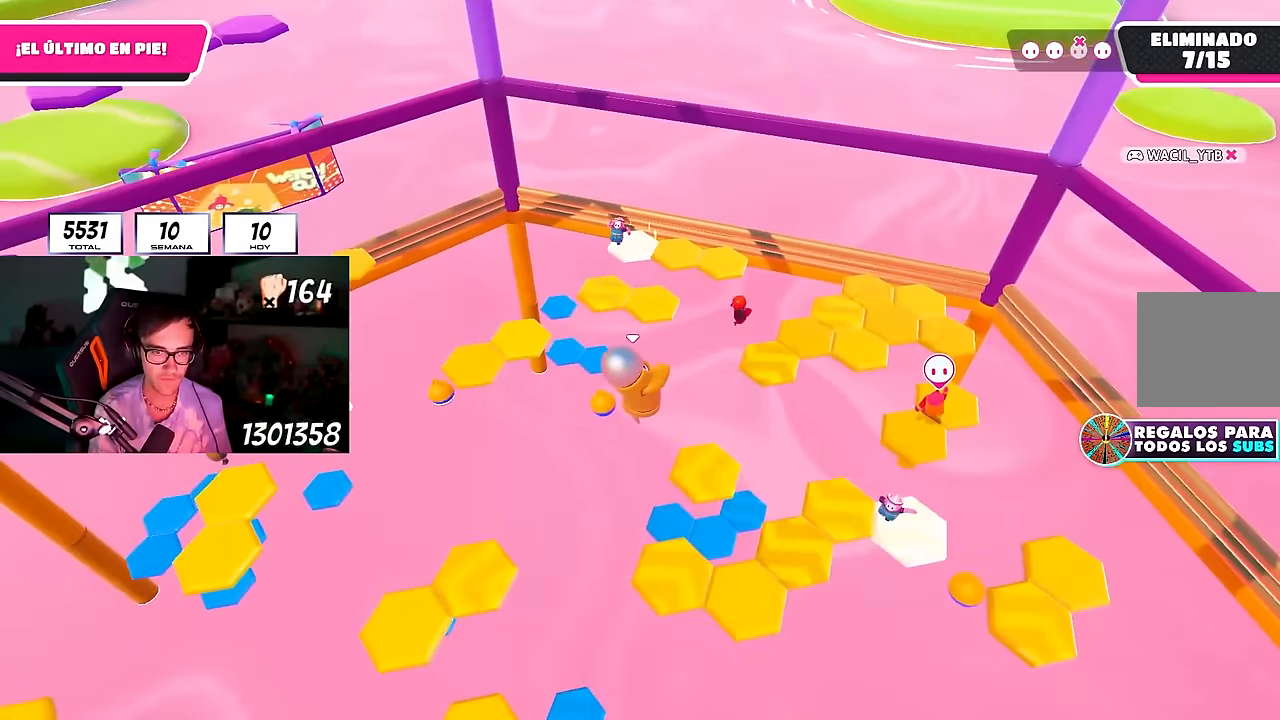
{"buttons": [], "left_stick": "up-right", "right_stick": "left", "events": [[183, "right_stick", "left"]]}
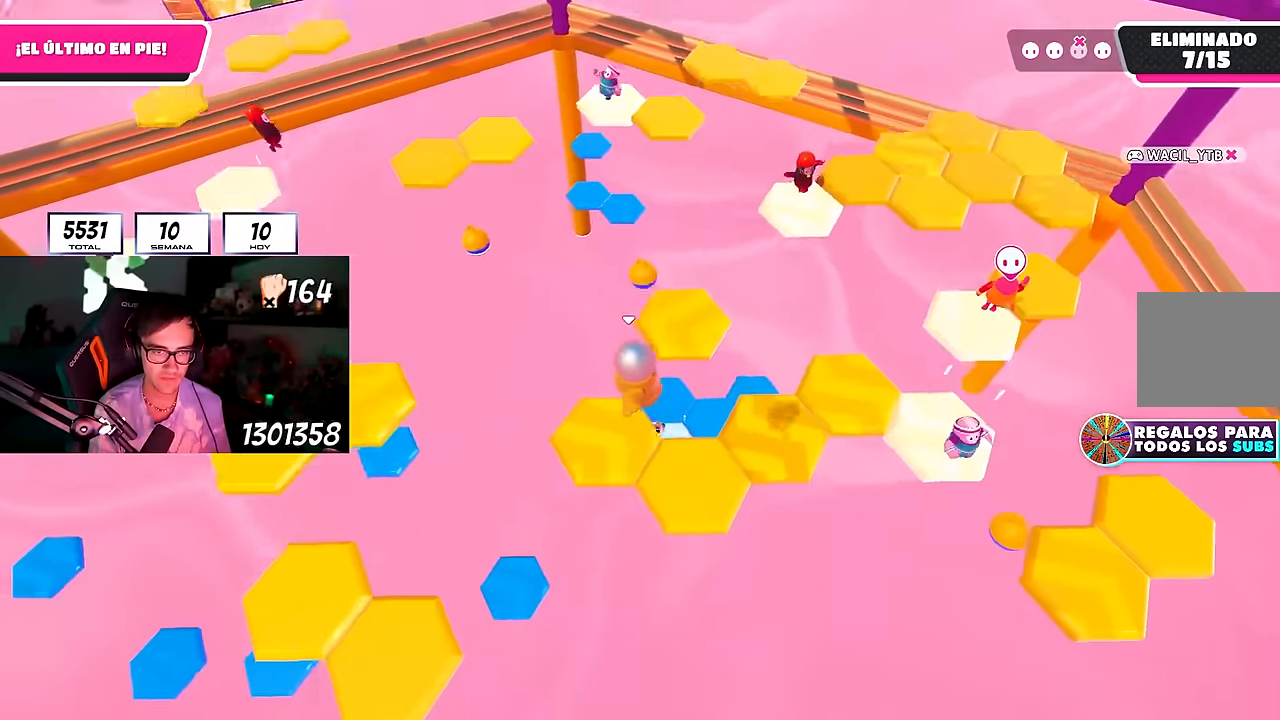
{"buttons": [], "left_stick": "up", "right_stick": "up-left", "events": [[117, "left_stick", "up"], [433, "right_stick", "up-left"]]}
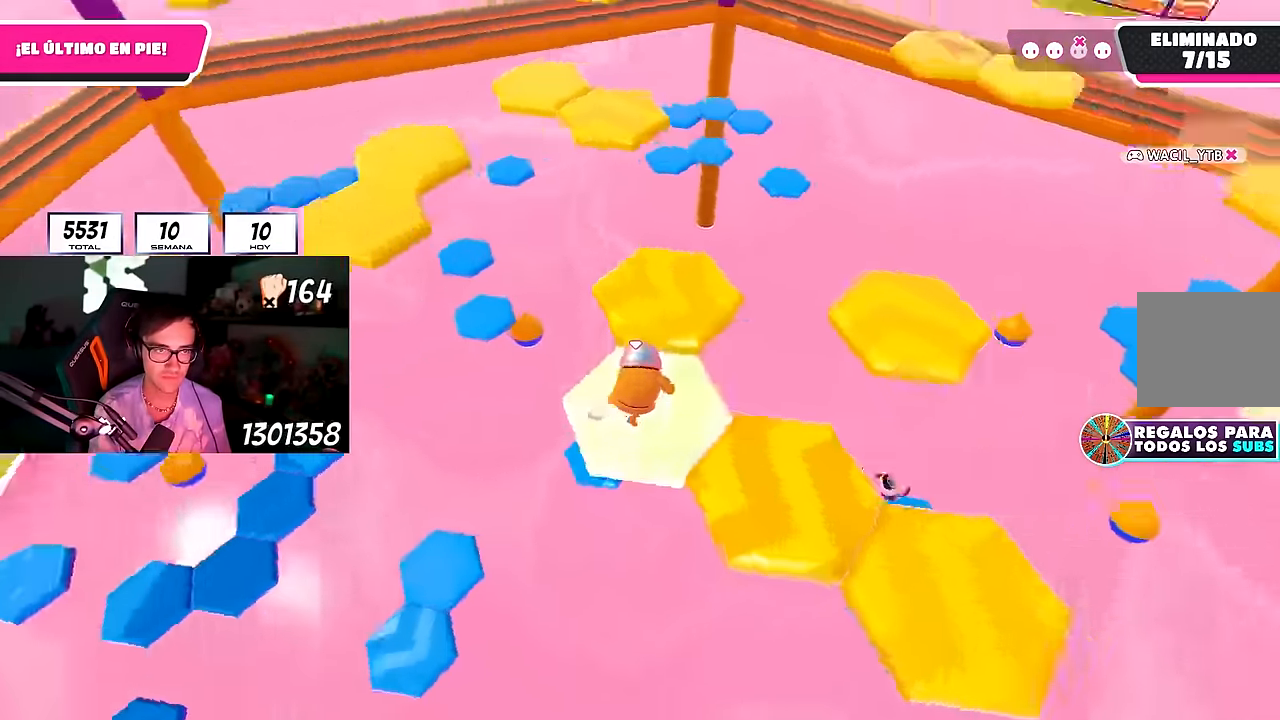
{"buttons": [], "left_stick": "up-right", "right_stick": "left", "events": [[100, "right_stick", "center"], [233, "right_stick", "left"], [283, "left_stick", "up-right"], [333, "right_stick", "center"], [417, "right_stick", "left"]]}
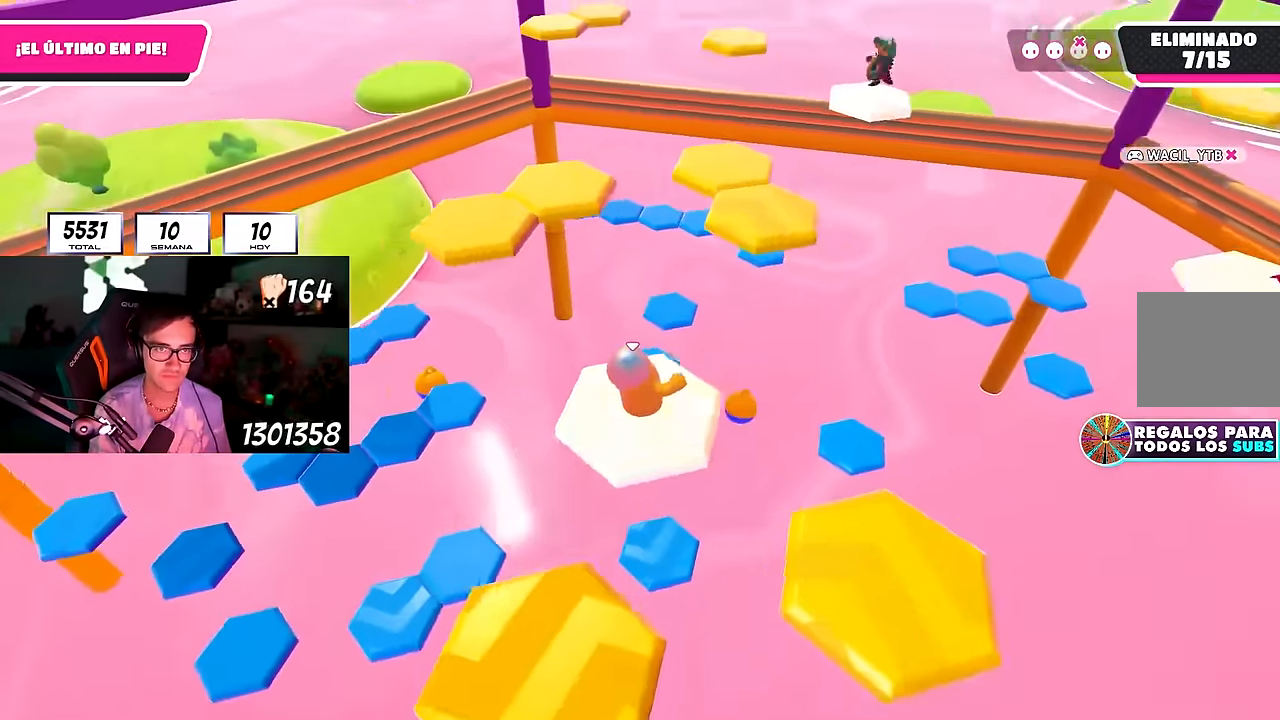
{"buttons": [], "left_stick": "up-right", "right_stick": "center", "events": [[17, "right_stick", "center"], [250, "CROSS", "down"], [400, "CROSS", "up"]]}
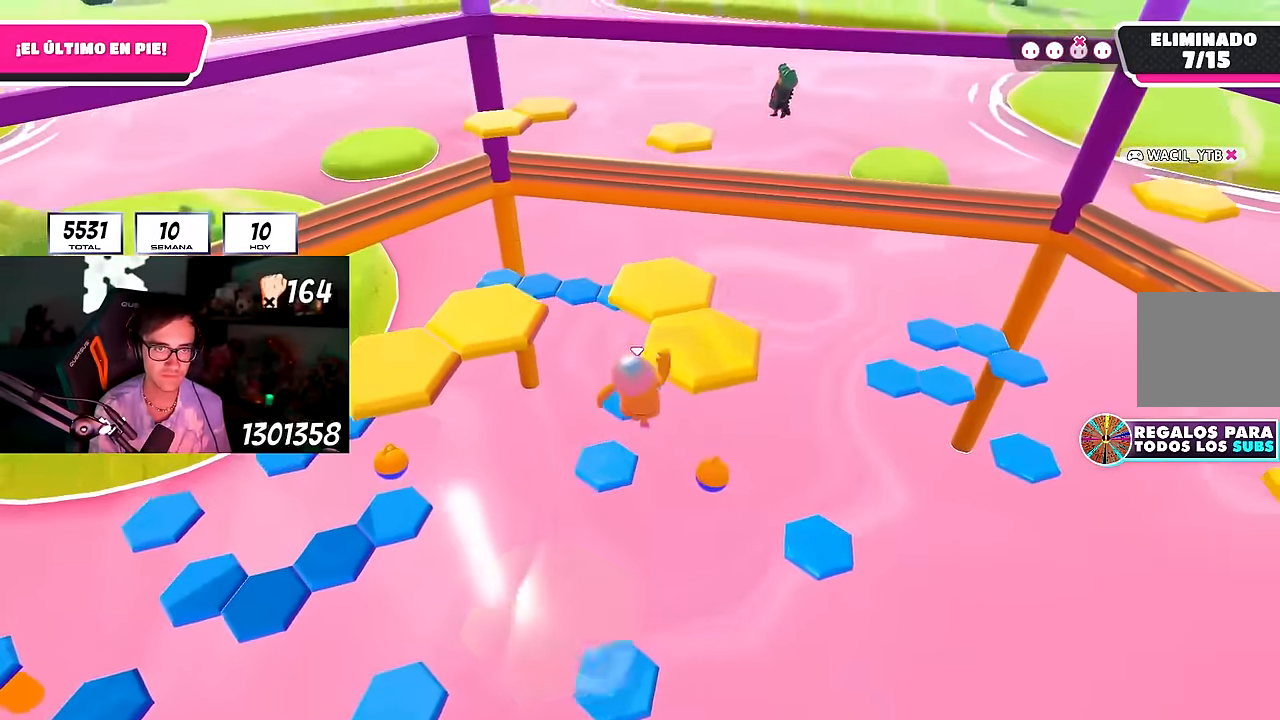
{"buttons": [], "left_stick": "up", "right_stick": "left", "events": [[17, "SQUARE", "down"], [133, "SQUARE", "up"], [183, "right_stick", "left"], [217, "left_stick", "right"], [467, "left_stick", "up"]]}
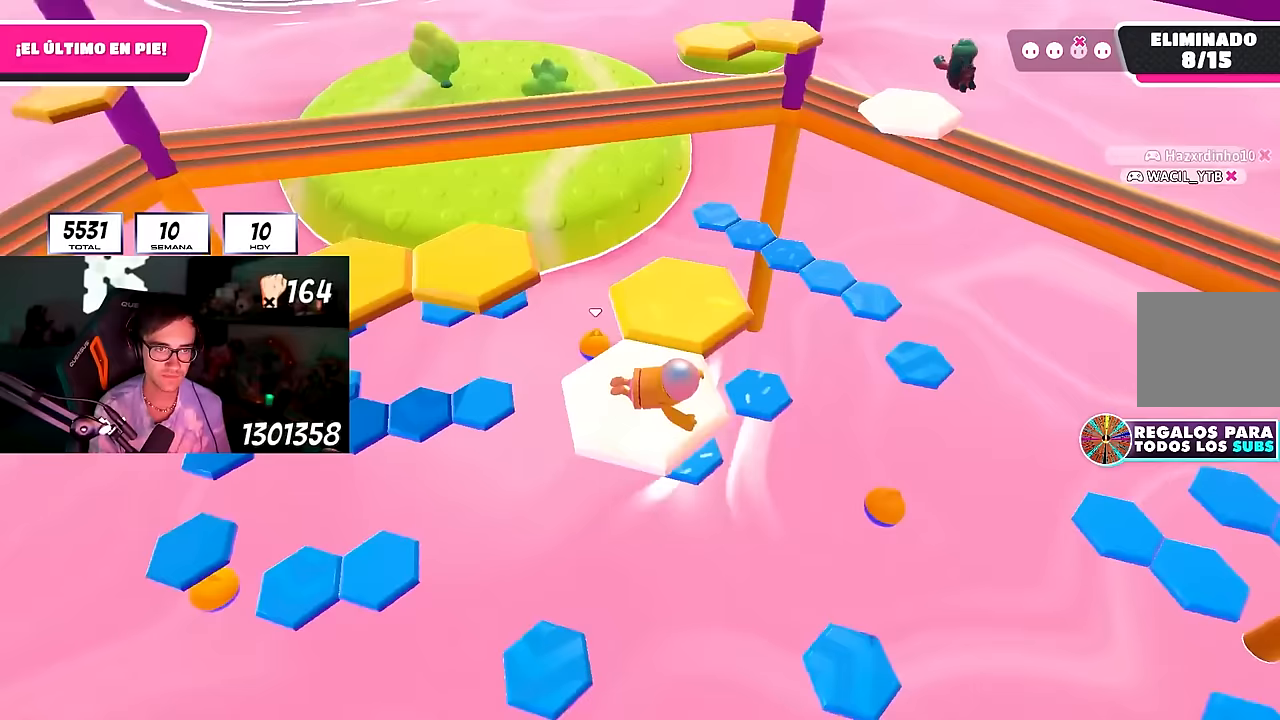
{"buttons": ["CROSS"], "left_stick": "up-right", "right_stick": "center", "events": [[83, "left_stick", "center"], [183, "left_stick", "up-right"], [200, "right_stick", "center"], [450, "CROSS", "down"]]}
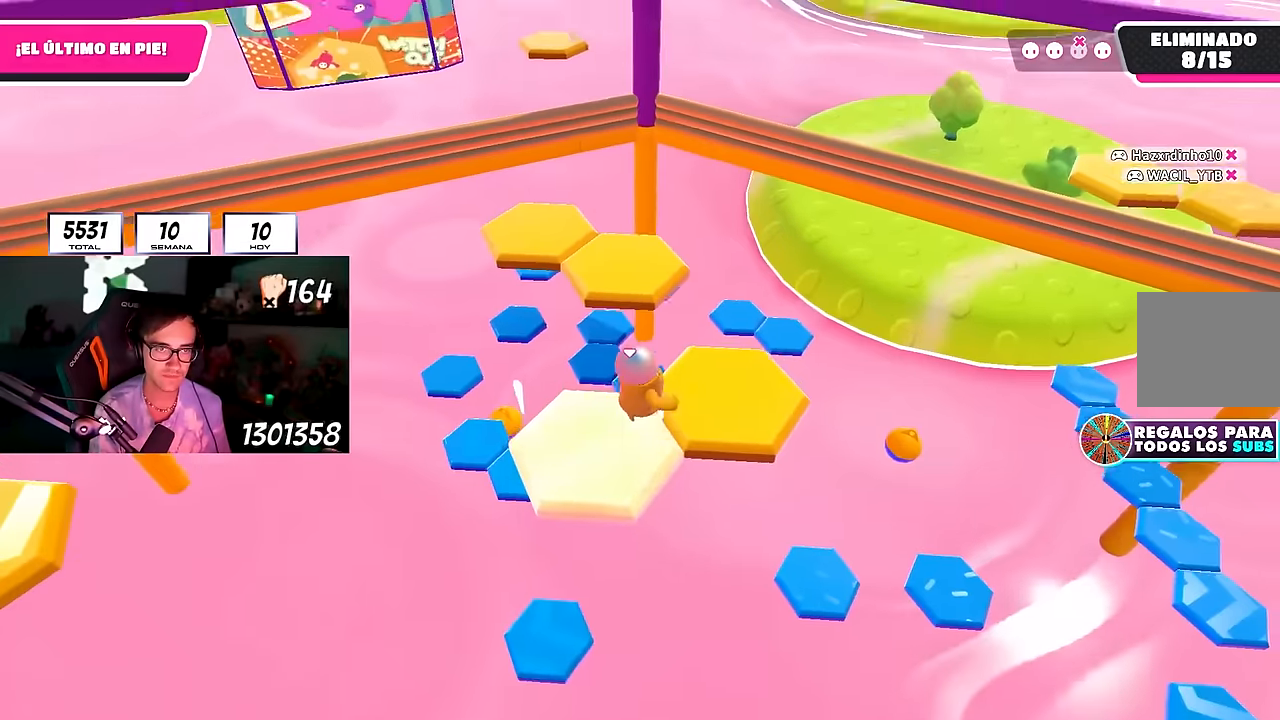
{"buttons": [], "left_stick": "up-left", "right_stick": "center", "events": [[50, "CROSS", "up"], [133, "right_stick", "down-right"], [183, "left_stick", "down-right"], [183, "right_stick", "right"], [233, "left_stick", "down-left"], [283, "right_stick", "center"], [350, "left_stick", "center"], [483, "left_stick", "up-left"]]}
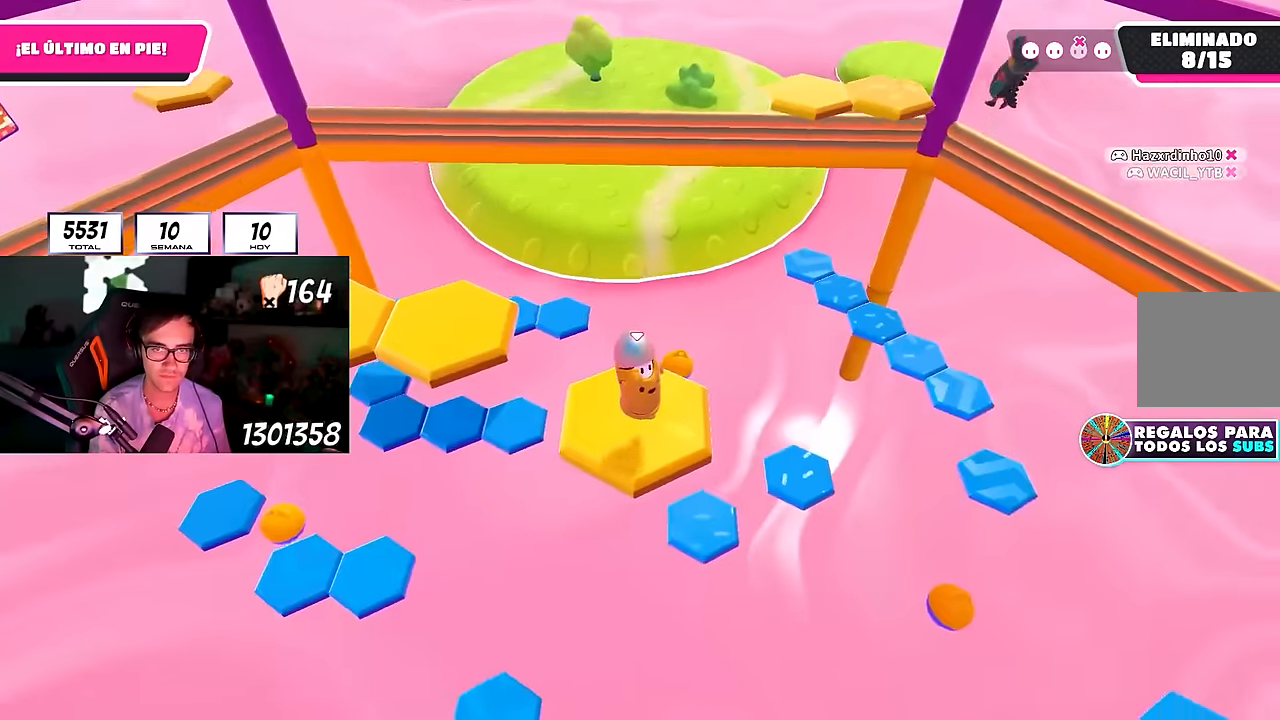
{"buttons": ["CROSS"], "left_stick": "up", "right_stick": "center", "events": [[50, "right_stick", "left"], [233, "right_stick", "down"], [350, "right_stick", "center"], [383, "left_stick", "up"], [467, "CROSS", "down"]]}
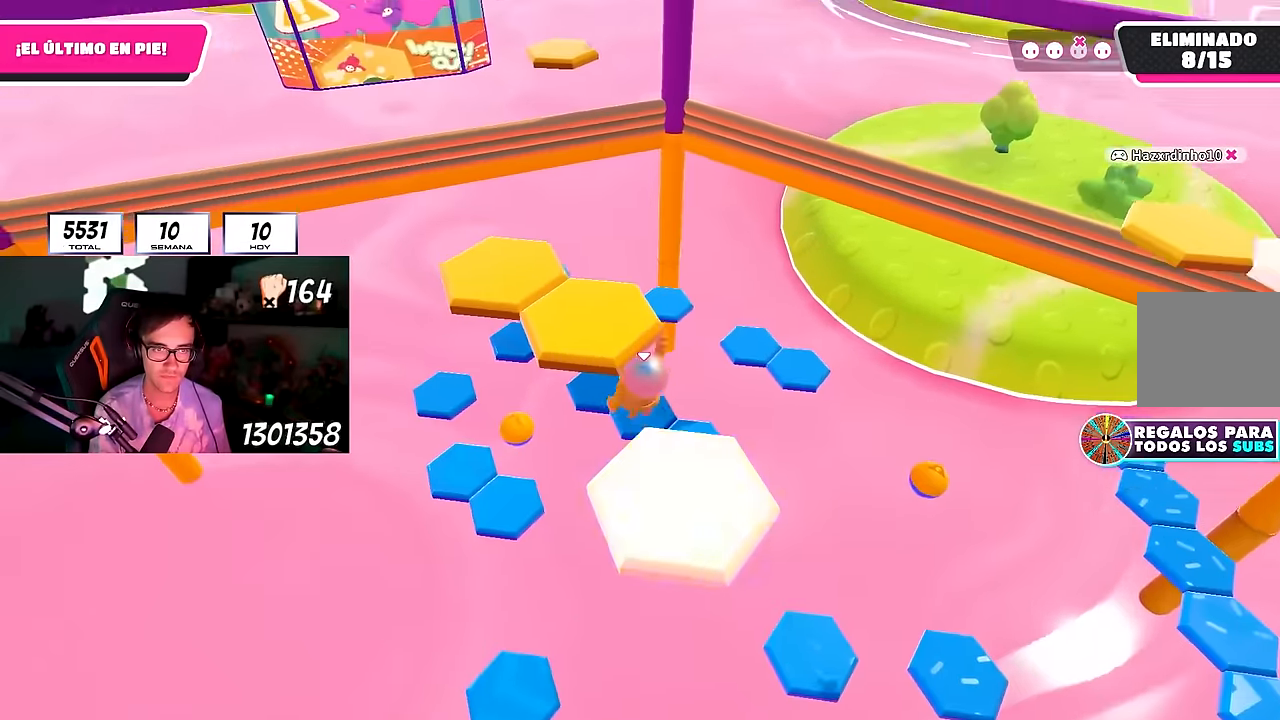
{"buttons": [], "left_stick": "center", "right_stick": "center", "events": [[83, "CROSS", "up"], [183, "right_stick", "down-right"], [200, "left_stick", "right"], [250, "left_stick", "down-right"], [417, "right_stick", "center"], [467, "left_stick", "center"]]}
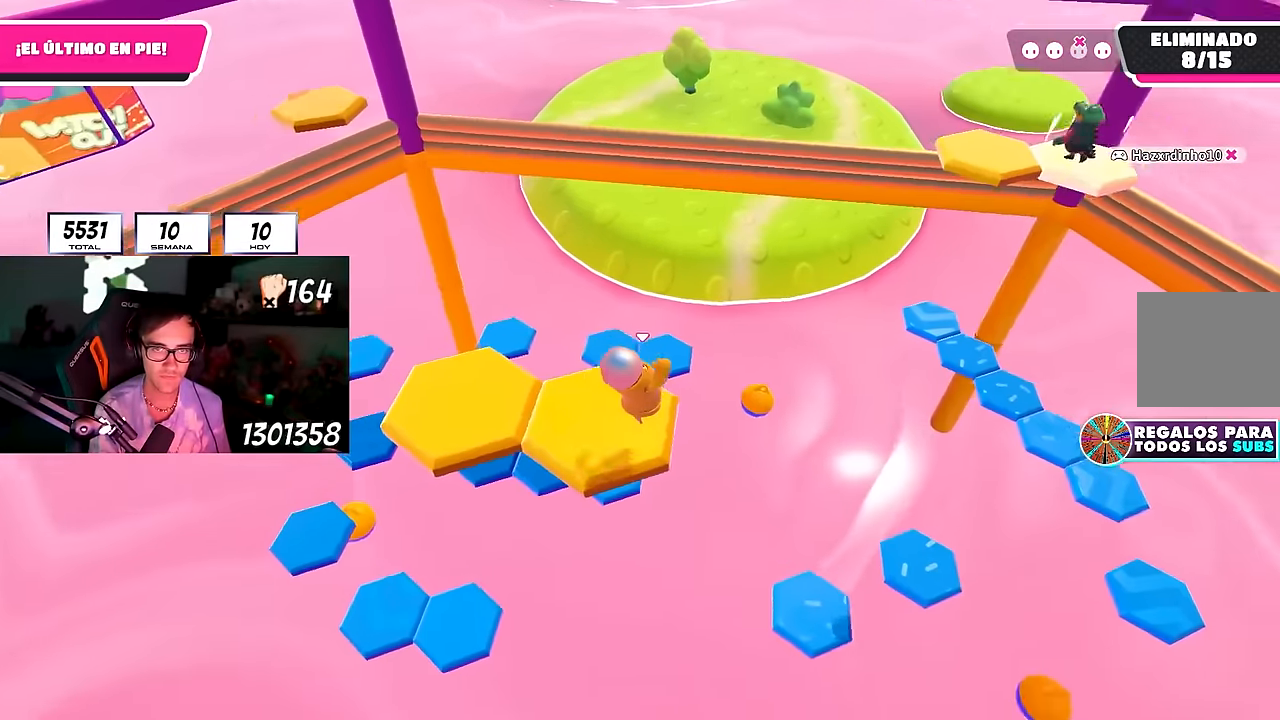
{"buttons": [], "left_stick": "left", "right_stick": "center", "events": [[50, "left_stick", "left"], [150, "left_stick", "center"], [233, "right_stick", "down"], [350, "left_stick", "left"], [433, "right_stick", "center"]]}
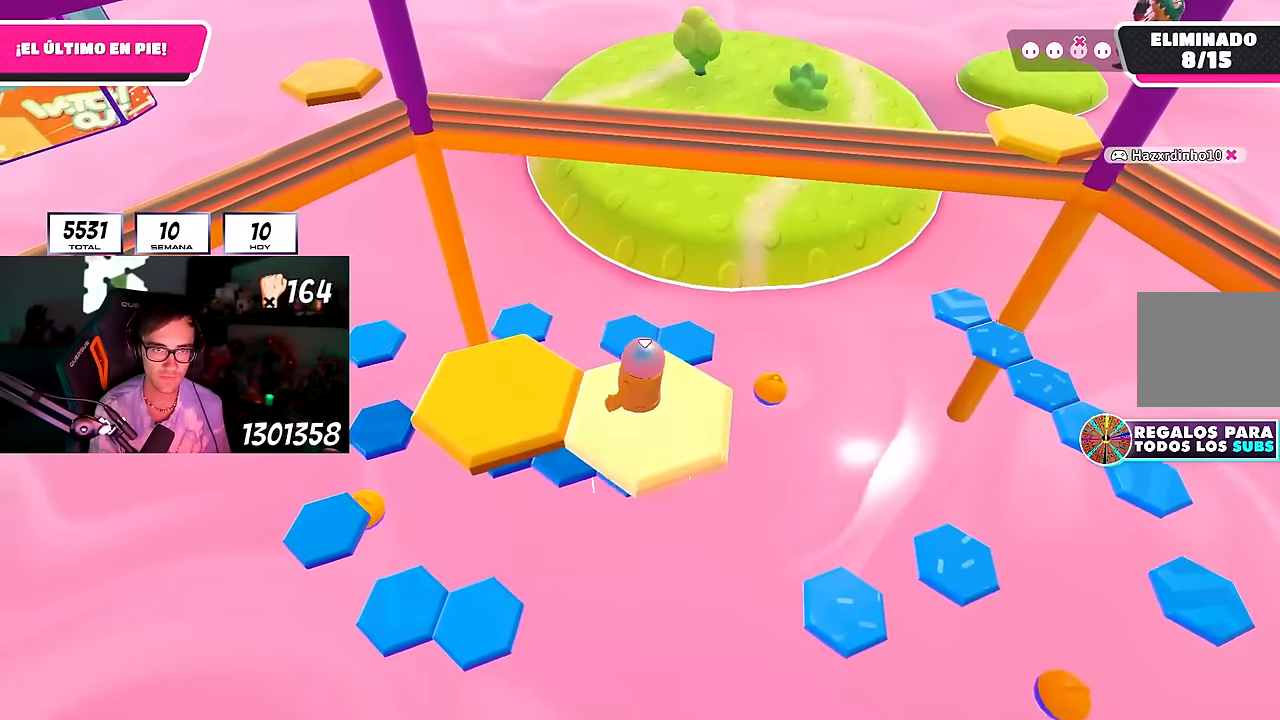
{"buttons": [], "left_stick": "right", "right_stick": "right", "events": [[117, "CROSS", "down"], [250, "CROSS", "up"], [350, "left_stick", "right"], [350, "right_stick", "down-right"], [417, "right_stick", "right"]]}
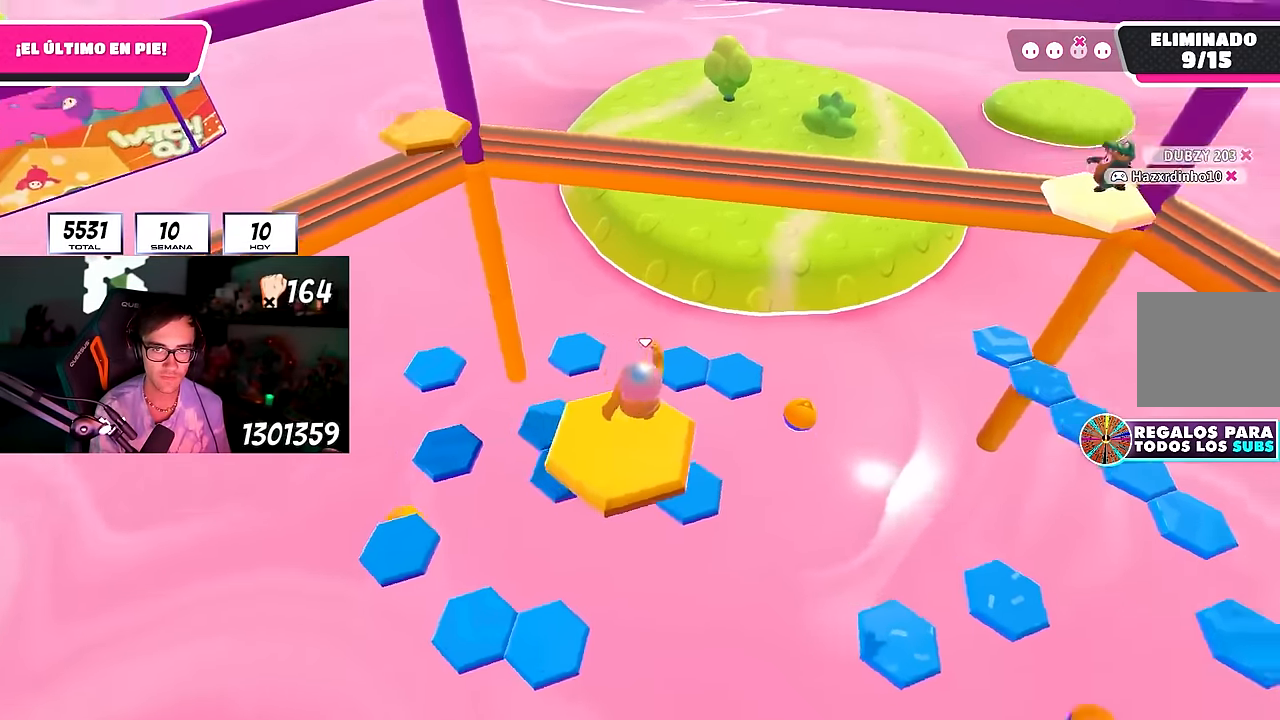
{"buttons": [], "left_stick": "up", "right_stick": "center", "events": [[100, "right_stick", "center"], [150, "left_stick", "center"], [300, "left_stick", "up"], [350, "right_stick", "up-right"], [467, "right_stick", "center"]]}
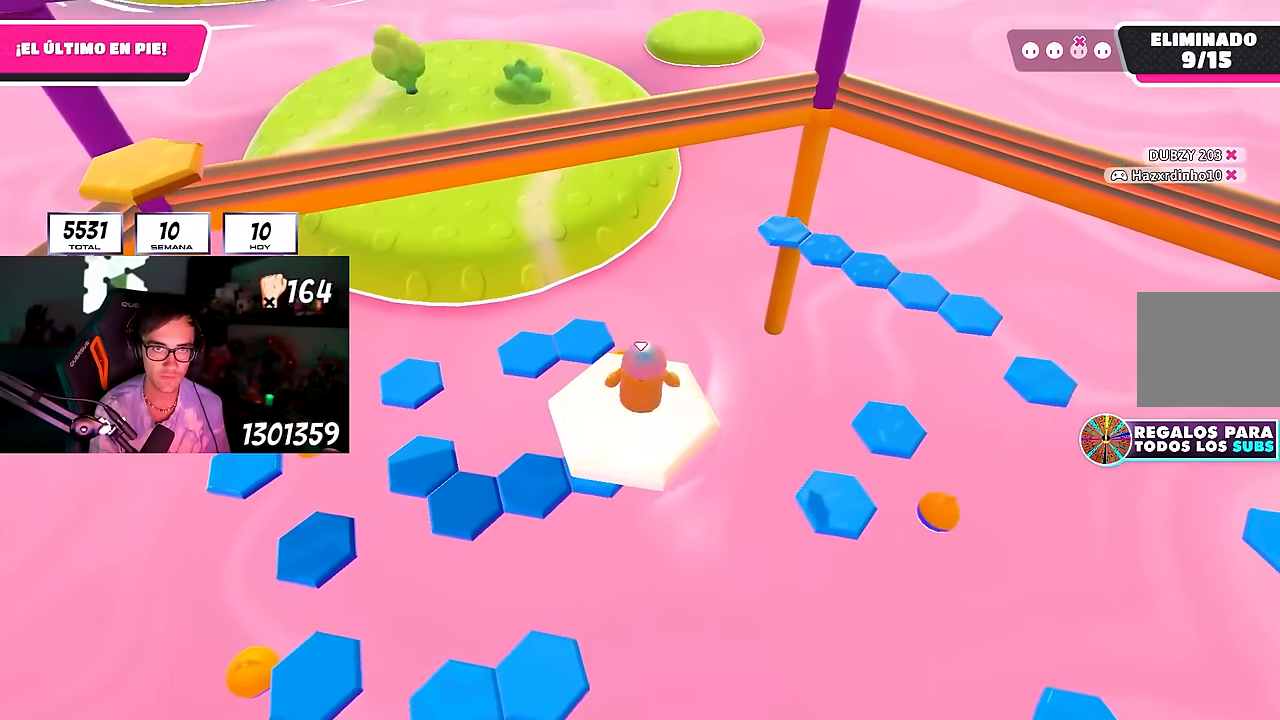
{"buttons": [], "left_stick": "up", "right_stick": "center", "events": [[17, "right_stick", "down"], [133, "right_stick", "center"], [300, "CROSS", "down"], [500, "CROSS", "up"]]}